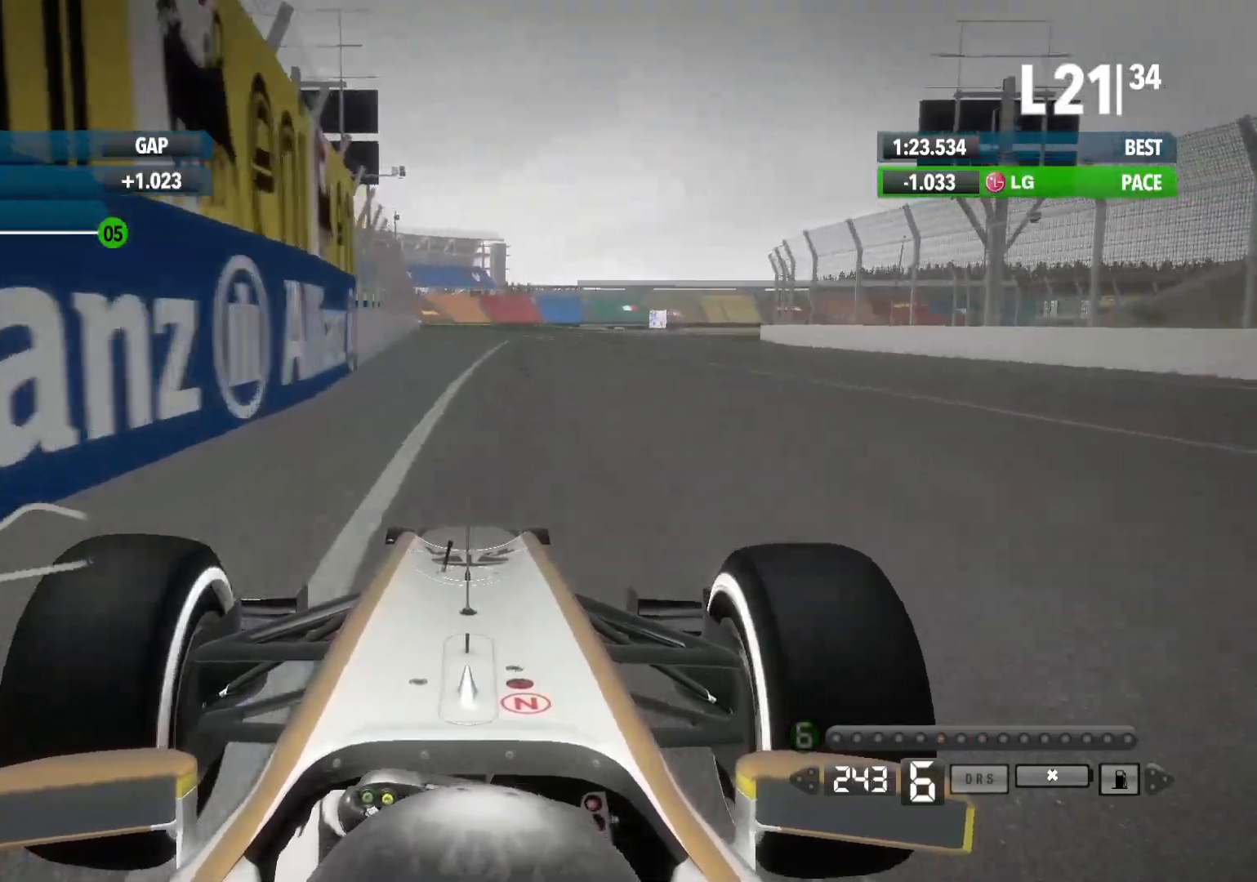
Gameplay with a controller (Xbox layout); each line is a JSON object with the inputs held at the frame after it. "events" lists button and stick changes between this image and that frame as [ms after this image, input, new state], when the widget could be followed in between.
{"buttons": ["L2"], "left_stick": "right", "right_stick": "center", "events": [[200, "L2", "down"], [400, "R2", "up"]]}
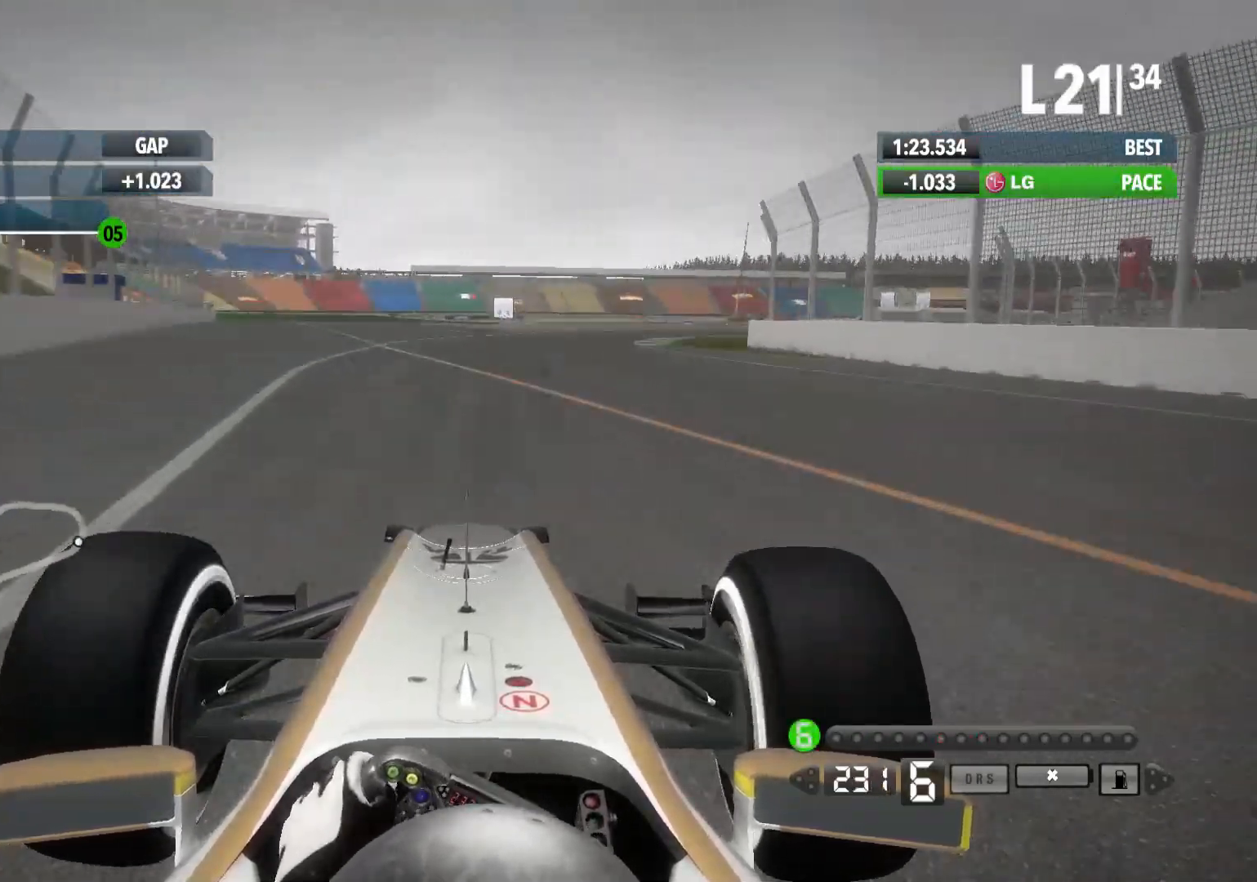
{"buttons": ["R2"], "left_stick": "right", "right_stick": "center", "events": [[317, "L2", "up"], [450, "R2", "down"]]}
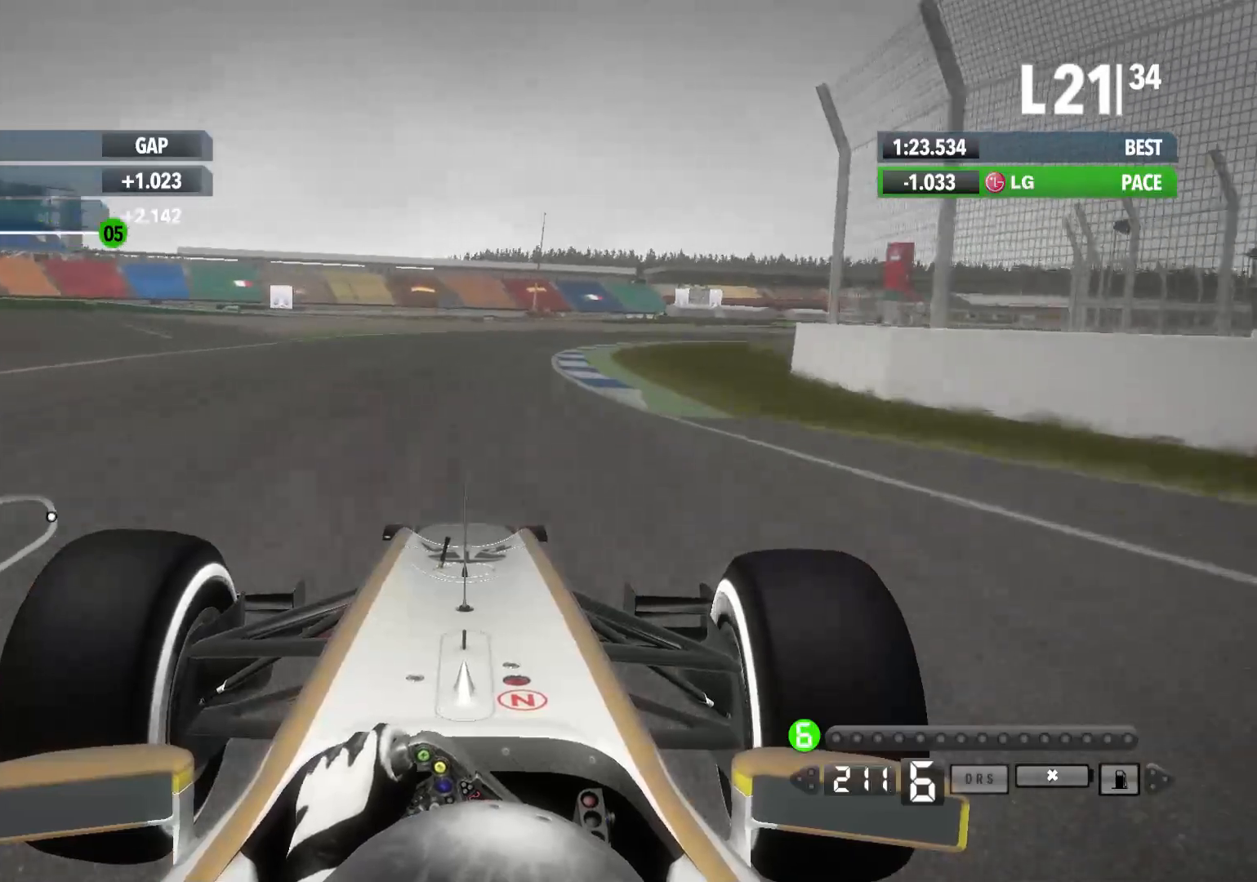
{"buttons": ["R2"], "left_stick": "right", "right_stick": "center", "events": [[200, "X", "down"], [350, "X", "up"]]}
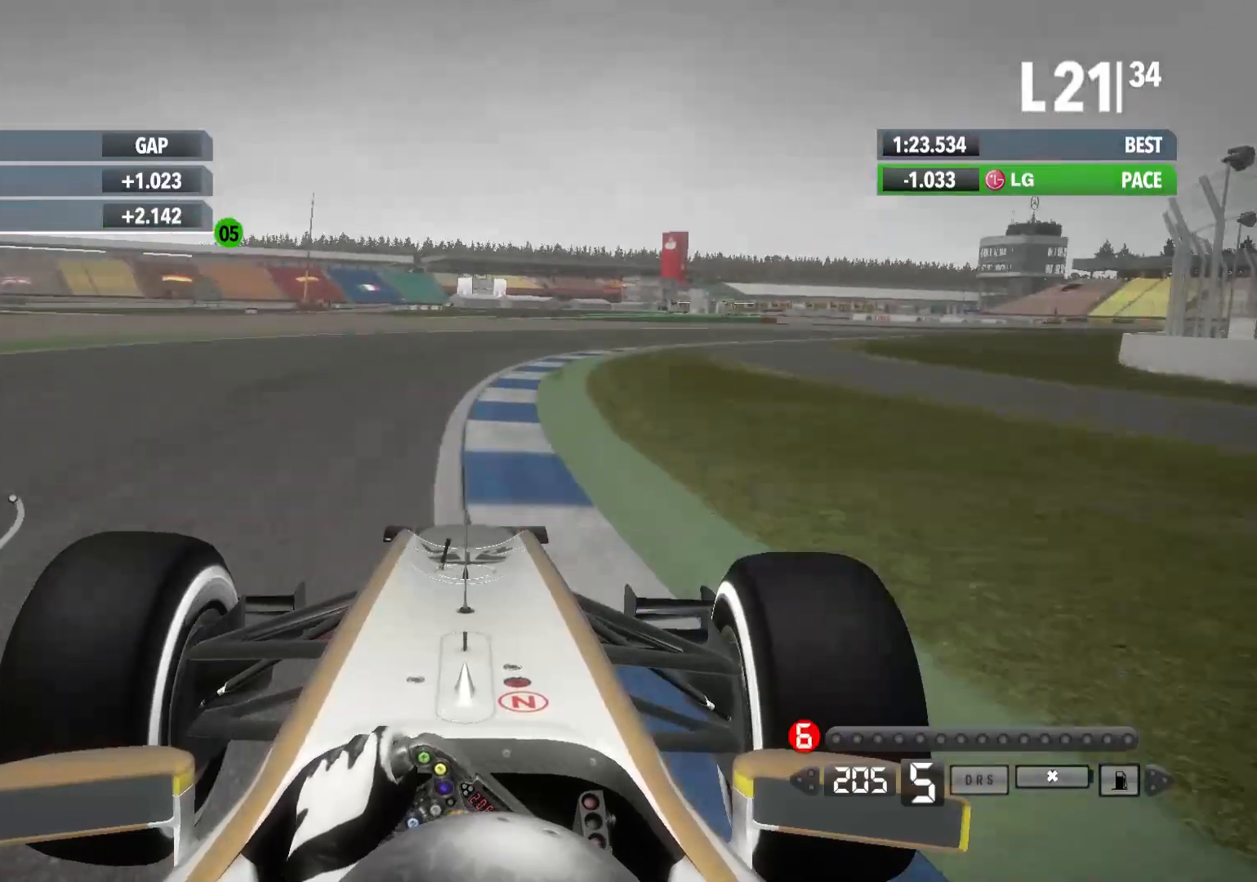
{"buttons": ["R2"], "left_stick": "right", "right_stick": "center", "events": []}
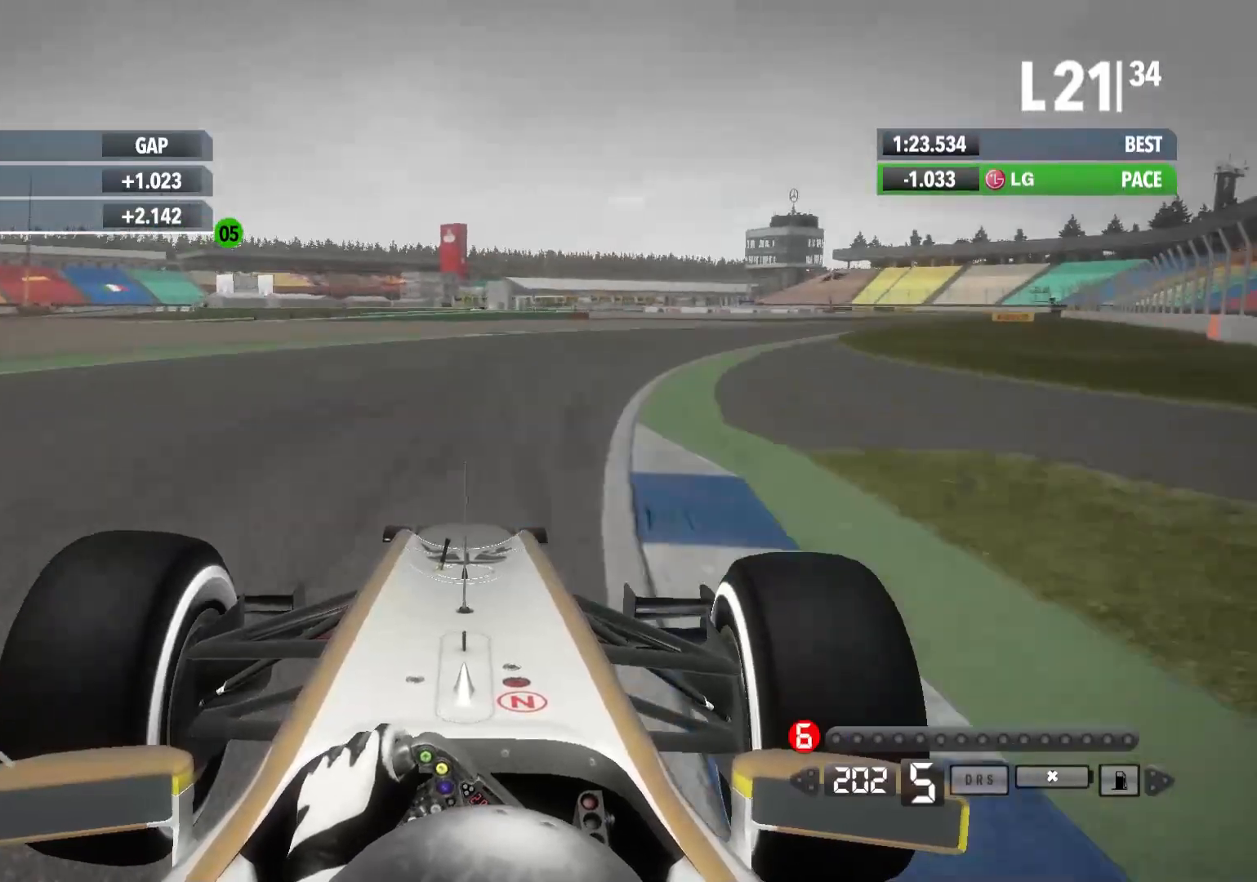
{"buttons": ["R2"], "left_stick": "right", "right_stick": "center", "events": []}
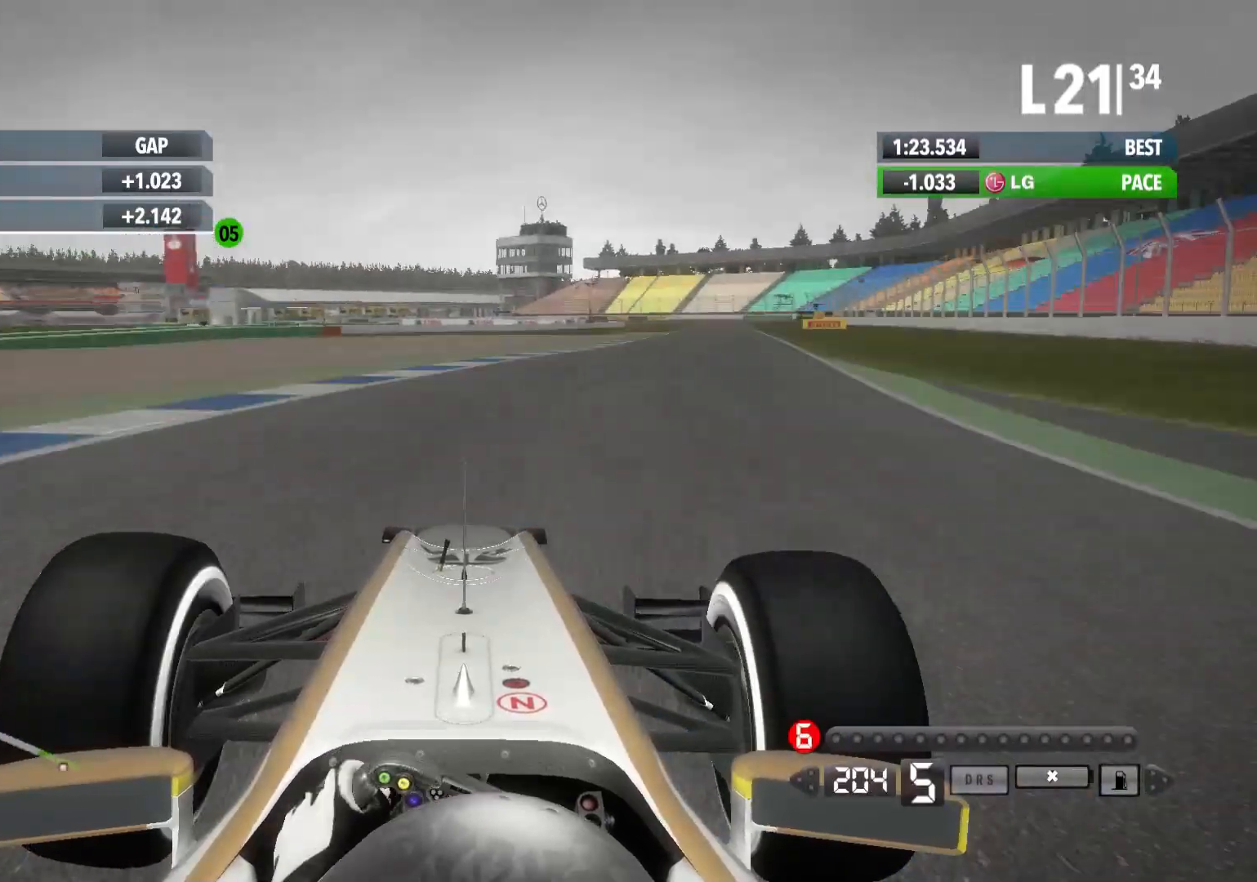
{"buttons": ["R2"], "left_stick": "right", "right_stick": "center", "events": []}
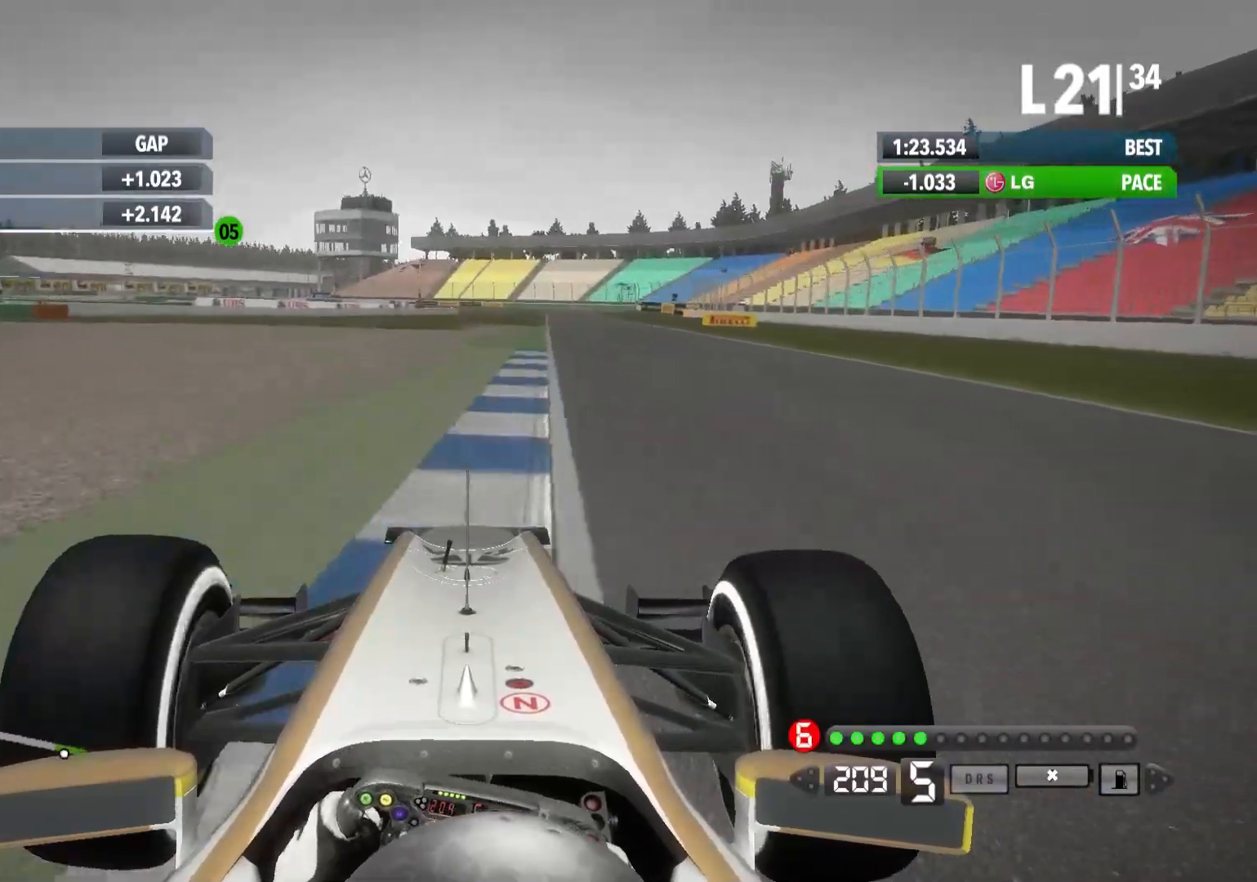
{"buttons": ["R2"], "left_stick": "right", "right_stick": "center", "events": []}
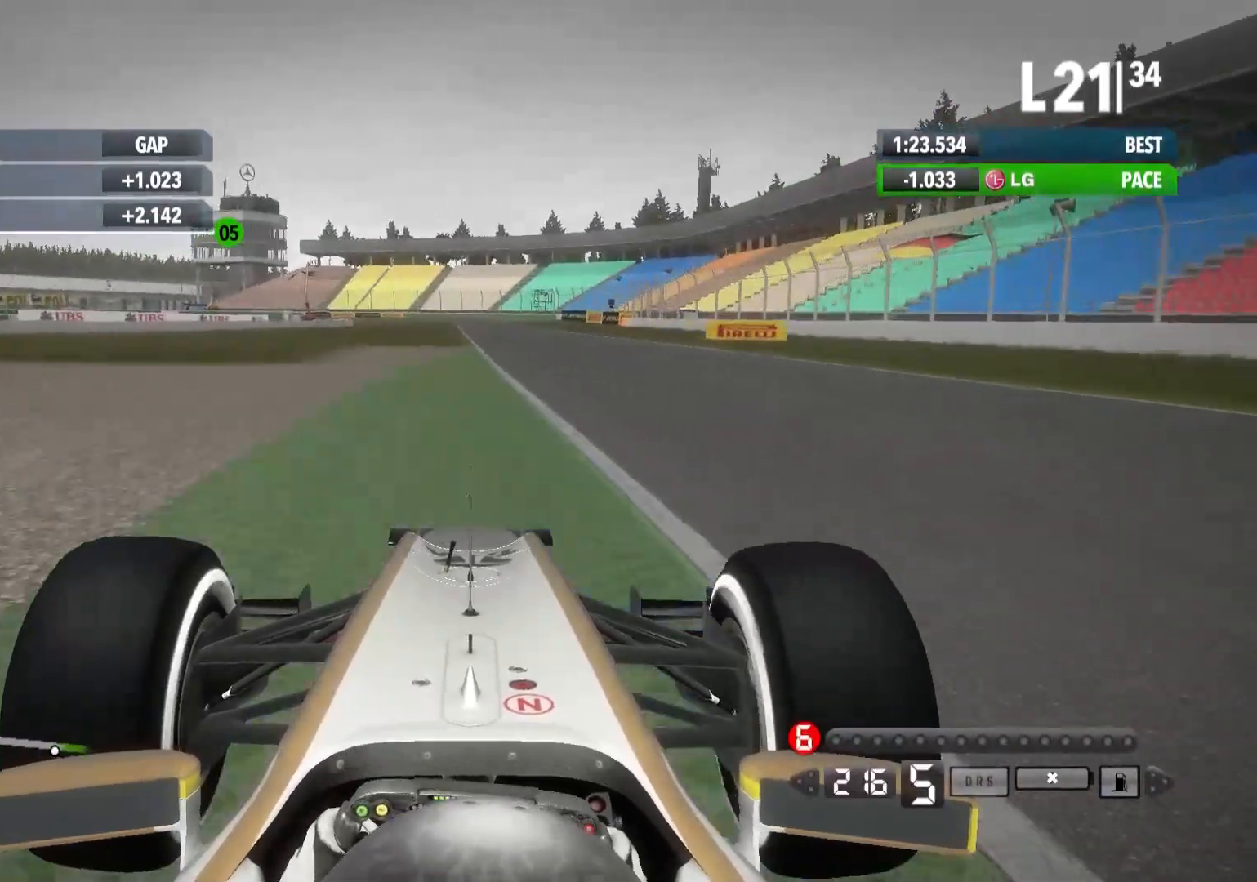
{"buttons": ["R2"], "left_stick": "right", "right_stick": "center", "events": []}
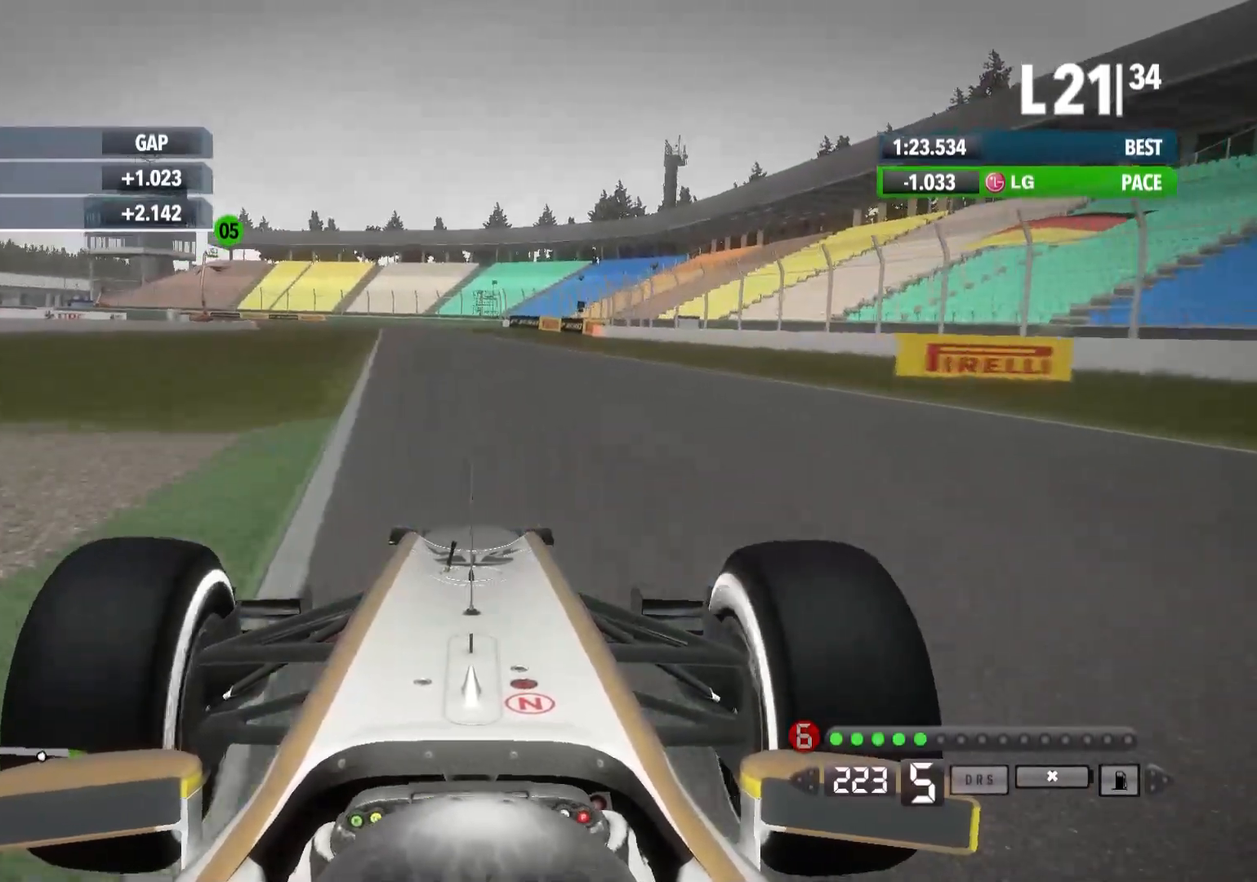
{"buttons": ["R2"], "left_stick": "center", "right_stick": "center", "events": [[117, "left_stick", "center"], [367, "A", "down"], [483, "A", "up"]]}
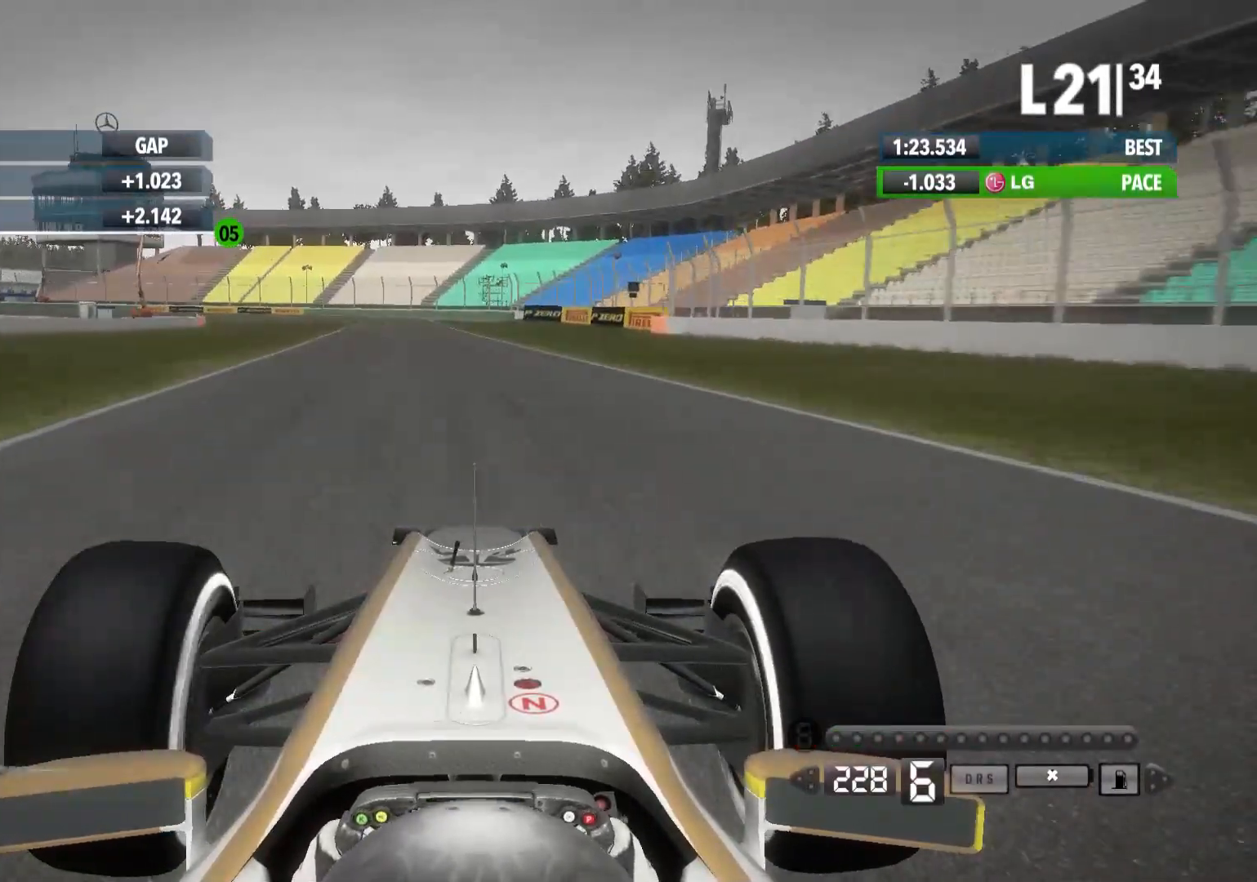
{"buttons": ["R2"], "left_stick": "center", "right_stick": "center", "events": []}
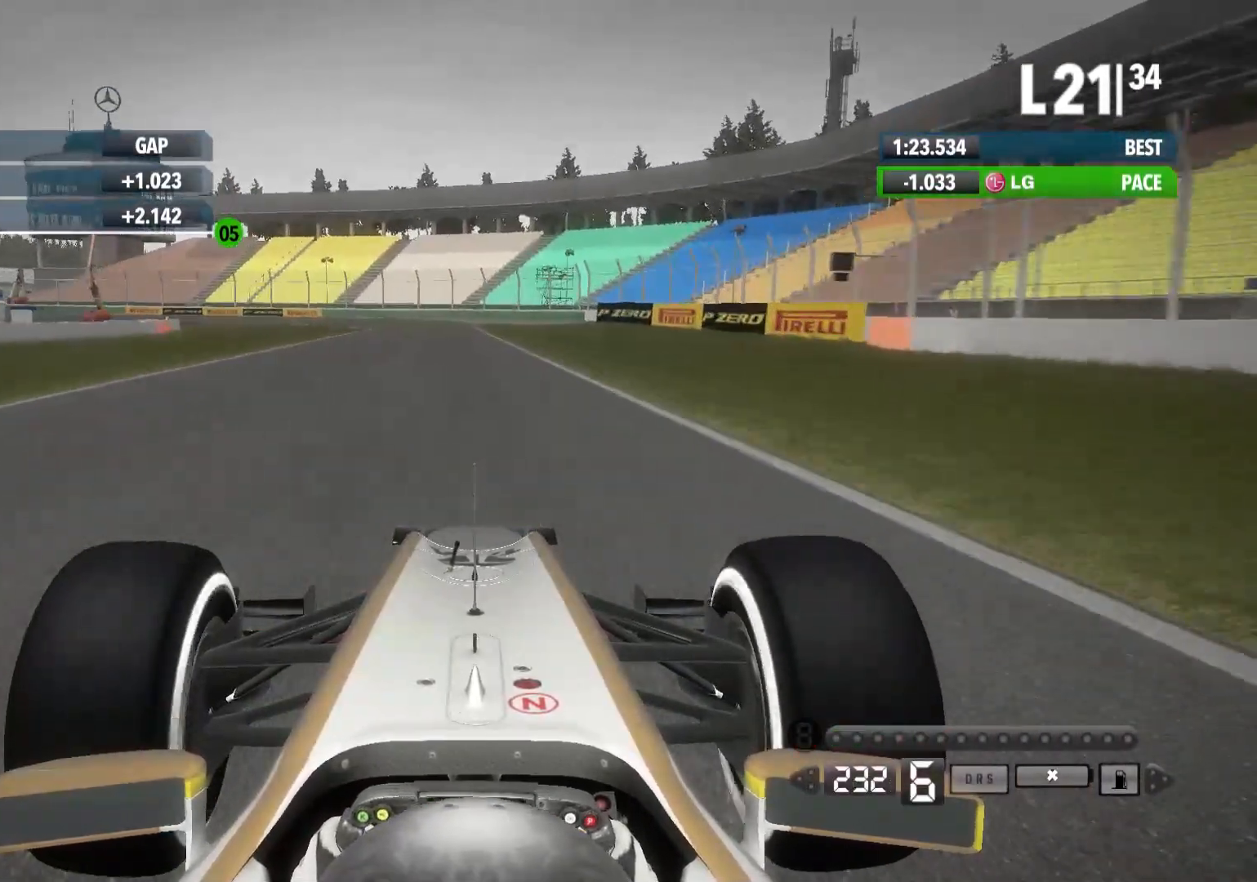
{"buttons": ["L2"], "left_stick": "center", "right_stick": "center", "events": [[100, "L2", "down"], [133, "R2", "up"], [300, "X", "down"], [417, "X", "up"]]}
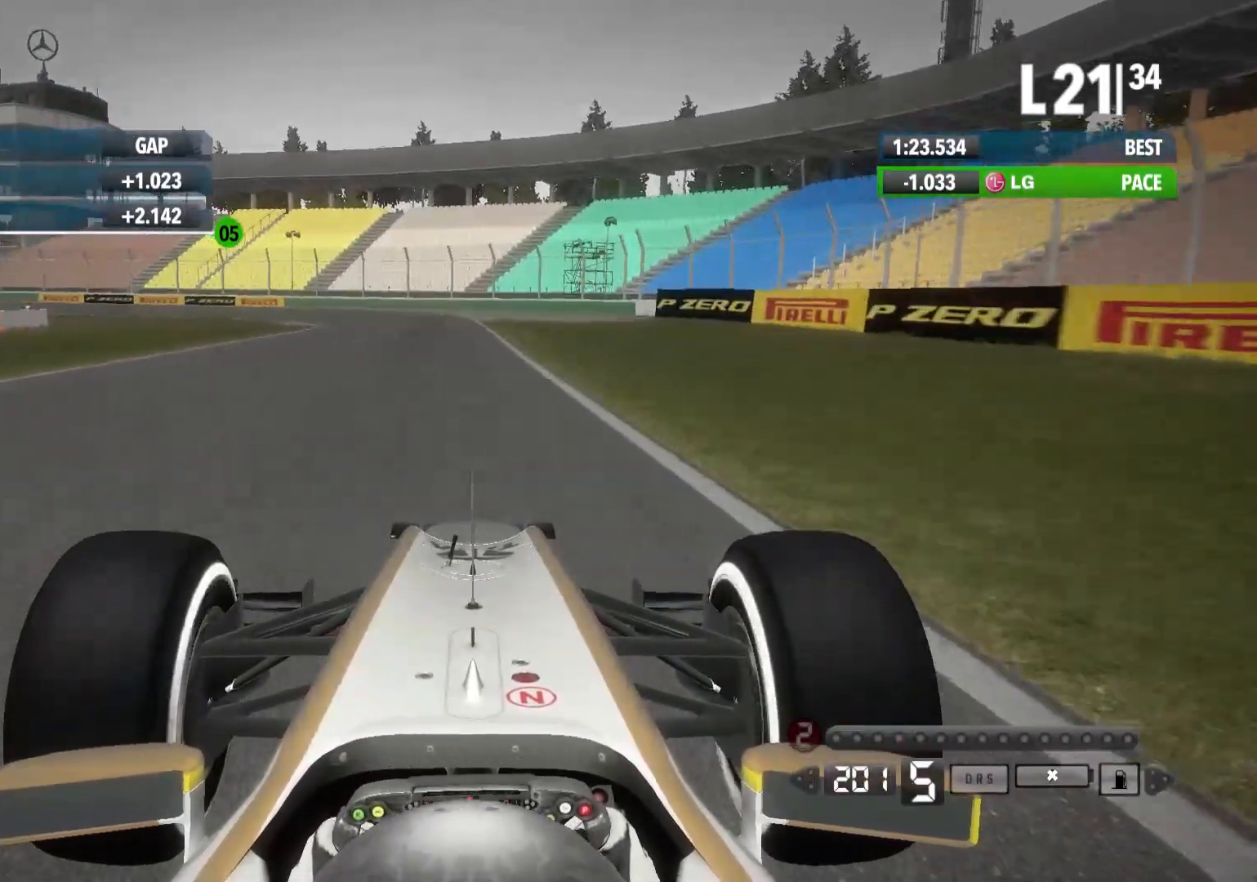
{"buttons": ["L2"], "left_stick": "left", "right_stick": "center", "events": [[217, "X", "down"], [350, "X", "up"], [367, "left_stick", "left"]]}
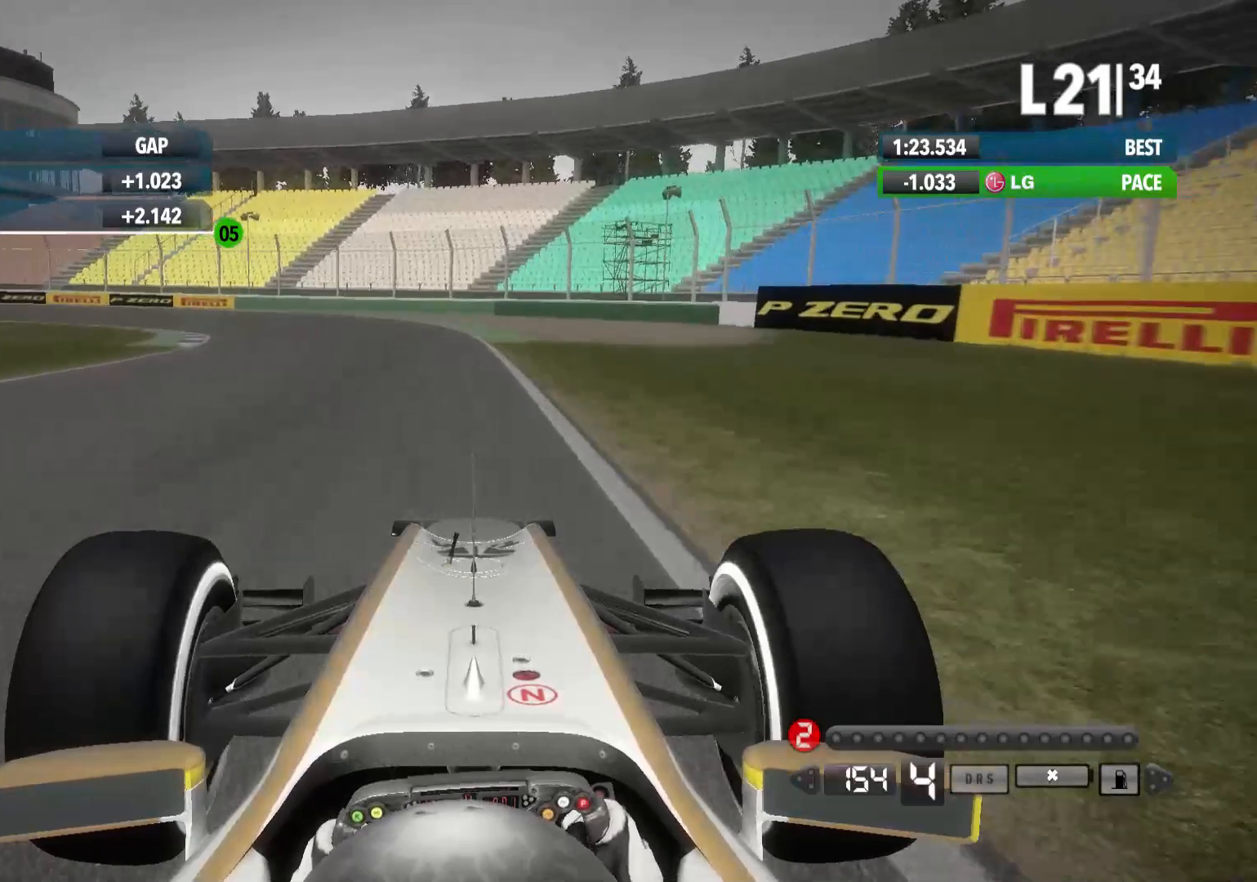
{"buttons": ["X"], "left_stick": "left", "right_stick": "center", "events": [[83, "L2", "up"], [467, "X", "down"]]}
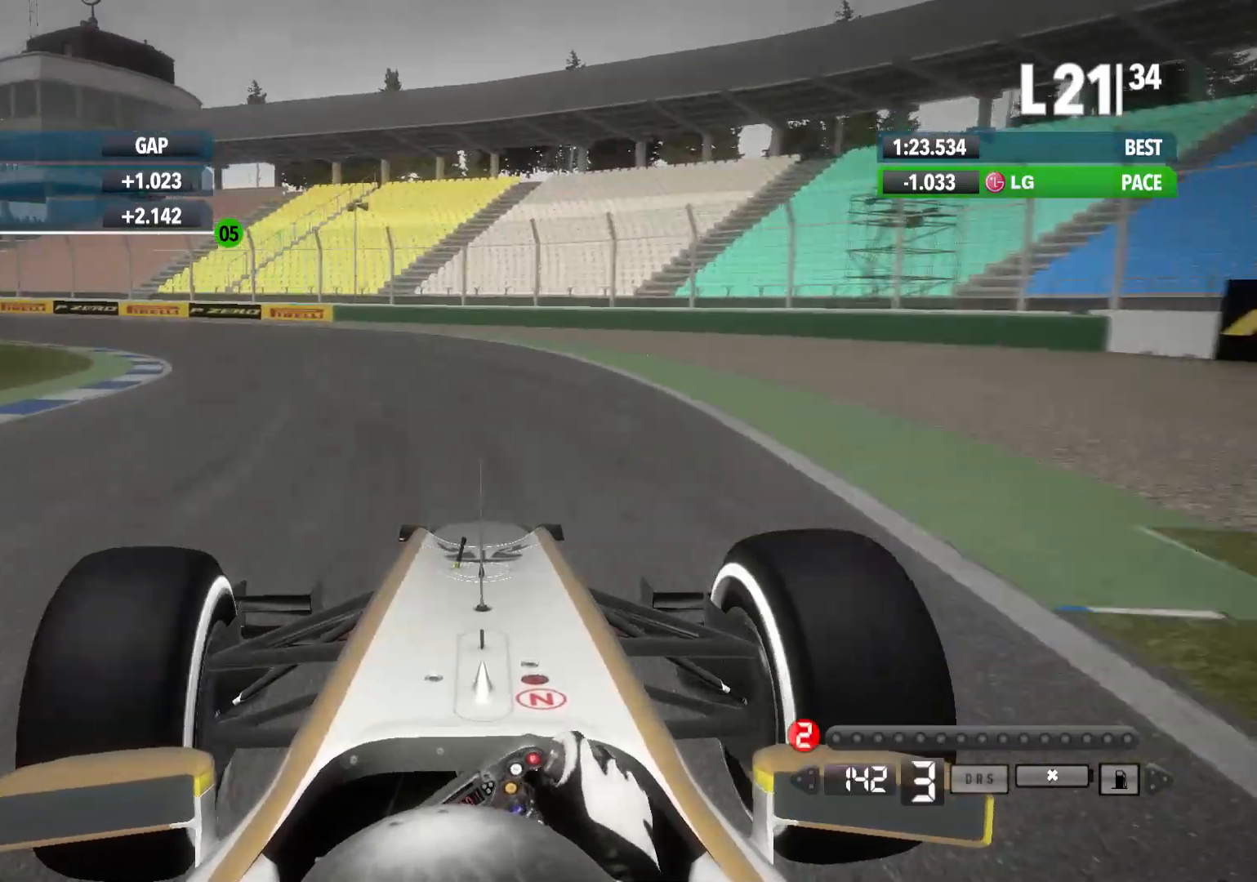
{"buttons": [], "left_stick": "left", "right_stick": "center", "events": [[133, "X", "up"]]}
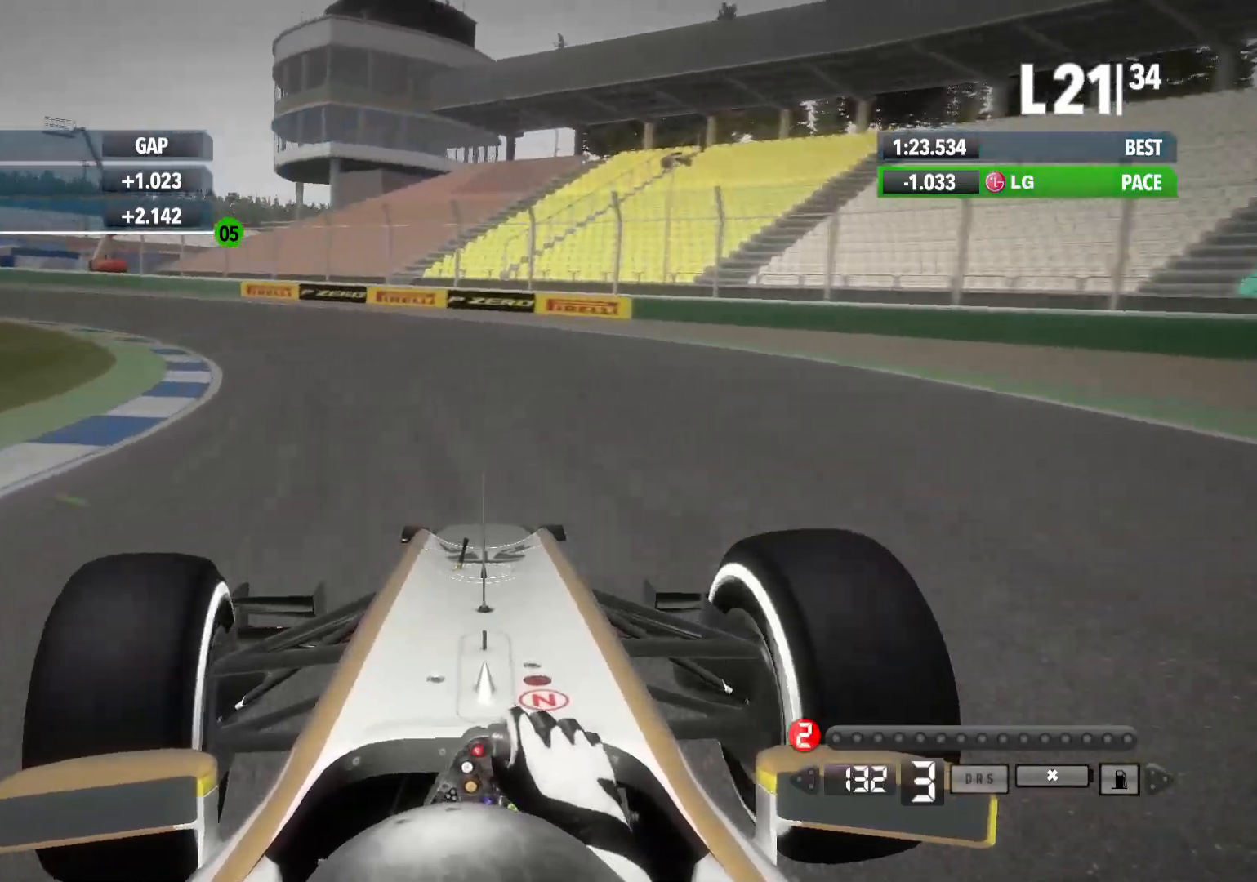
{"buttons": [], "left_stick": "left", "right_stick": "center", "events": [[150, "R2", "down"], [350, "R2", "up"]]}
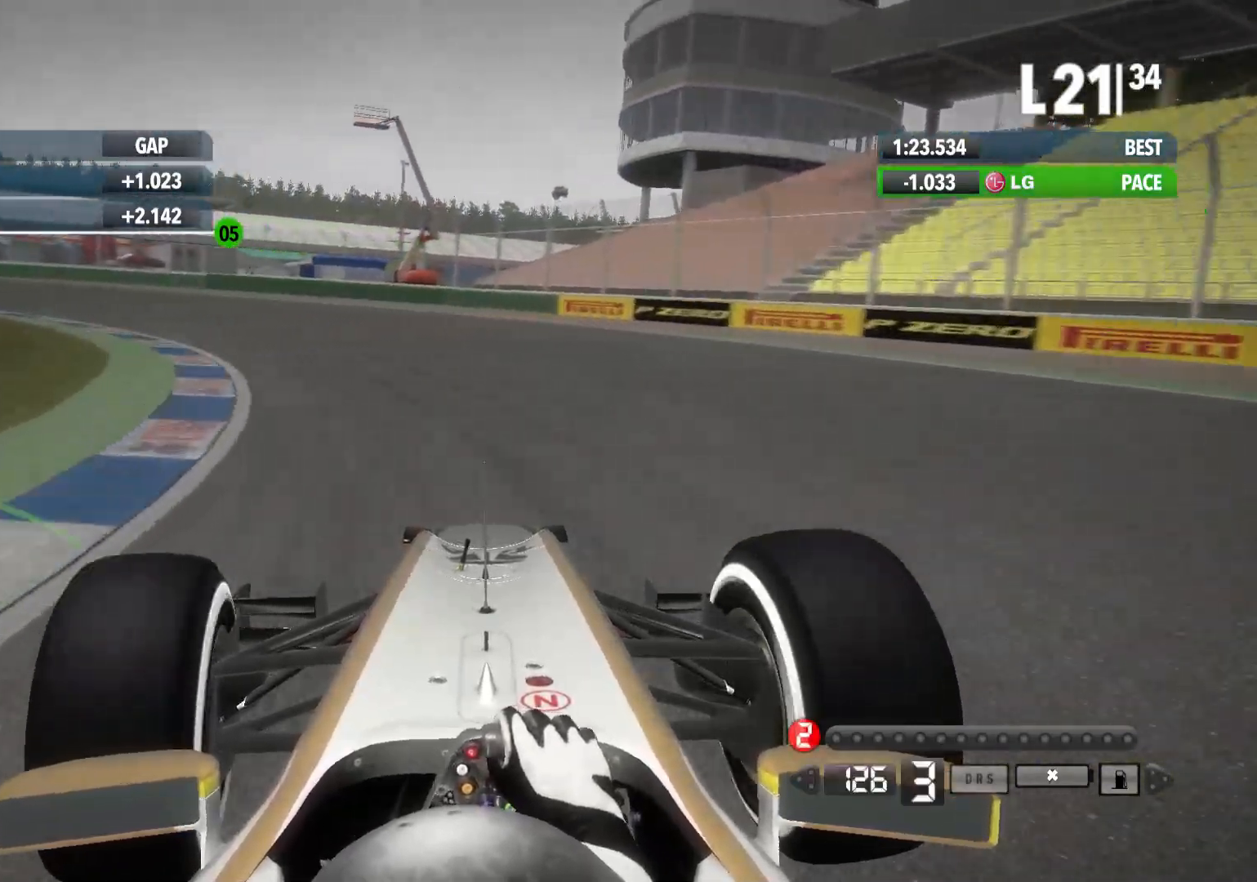
{"buttons": [], "left_stick": "left", "right_stick": "center", "events": [[300, "X", "down"], [417, "X", "up"]]}
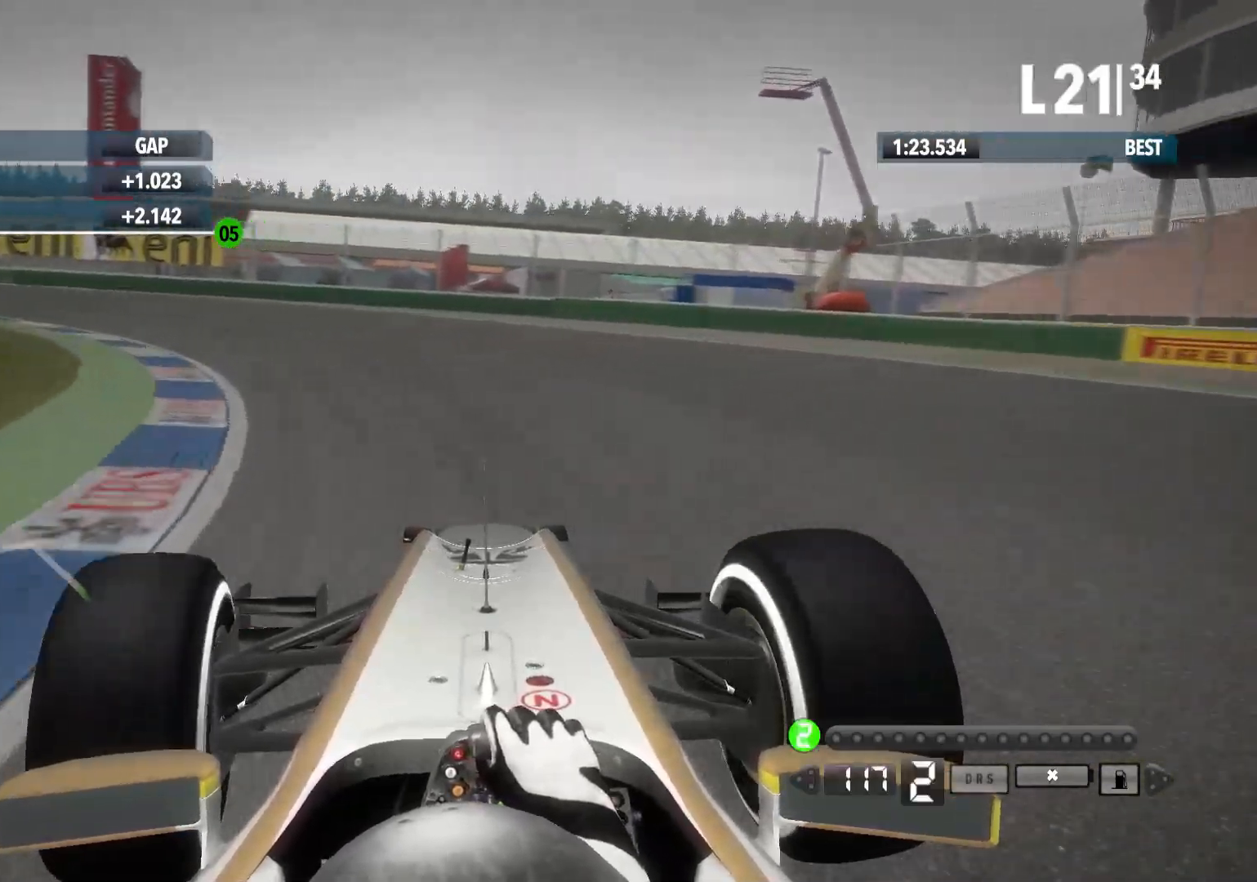
{"buttons": ["R2"], "left_stick": "left", "right_stick": "center", "events": [[433, "R2", "down"]]}
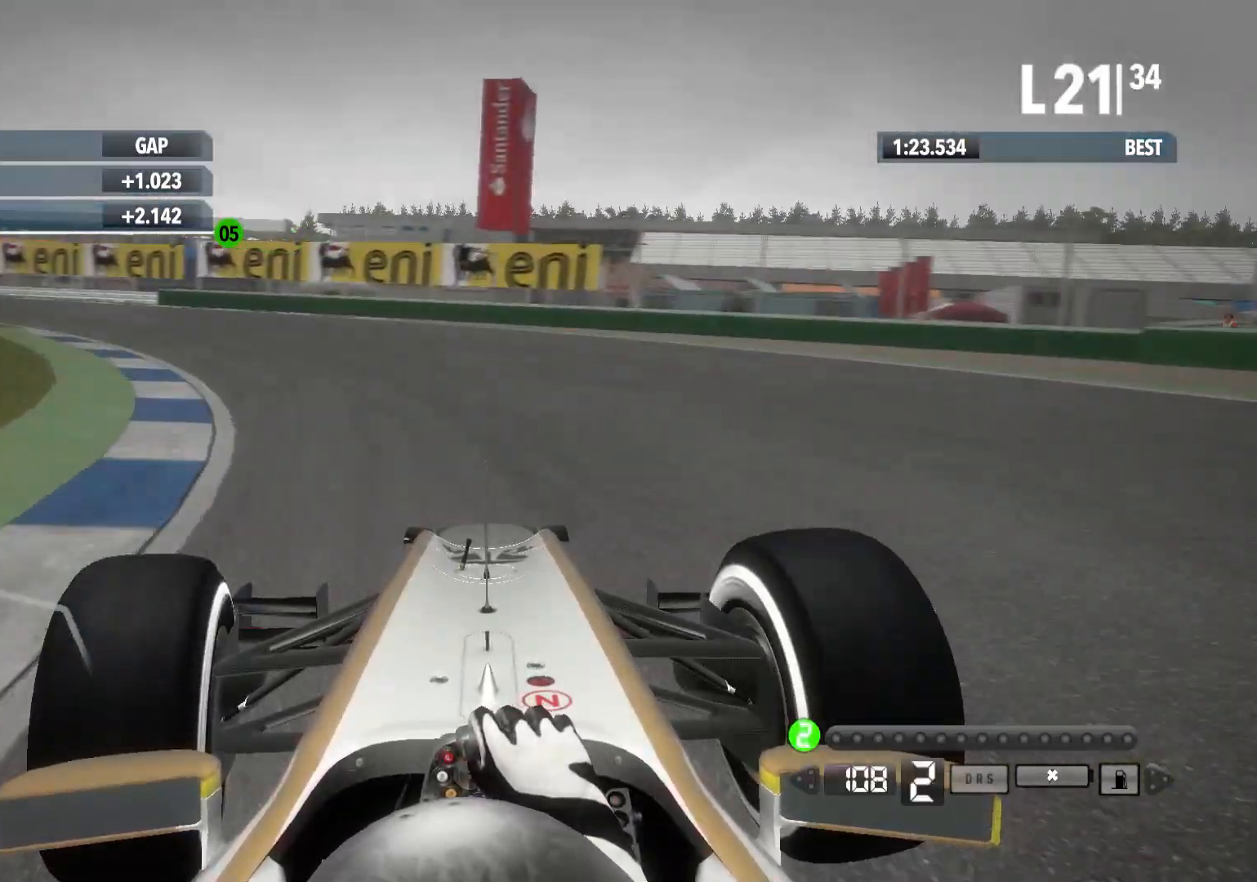
{"buttons": ["R2"], "left_stick": "left", "right_stick": "center", "events": []}
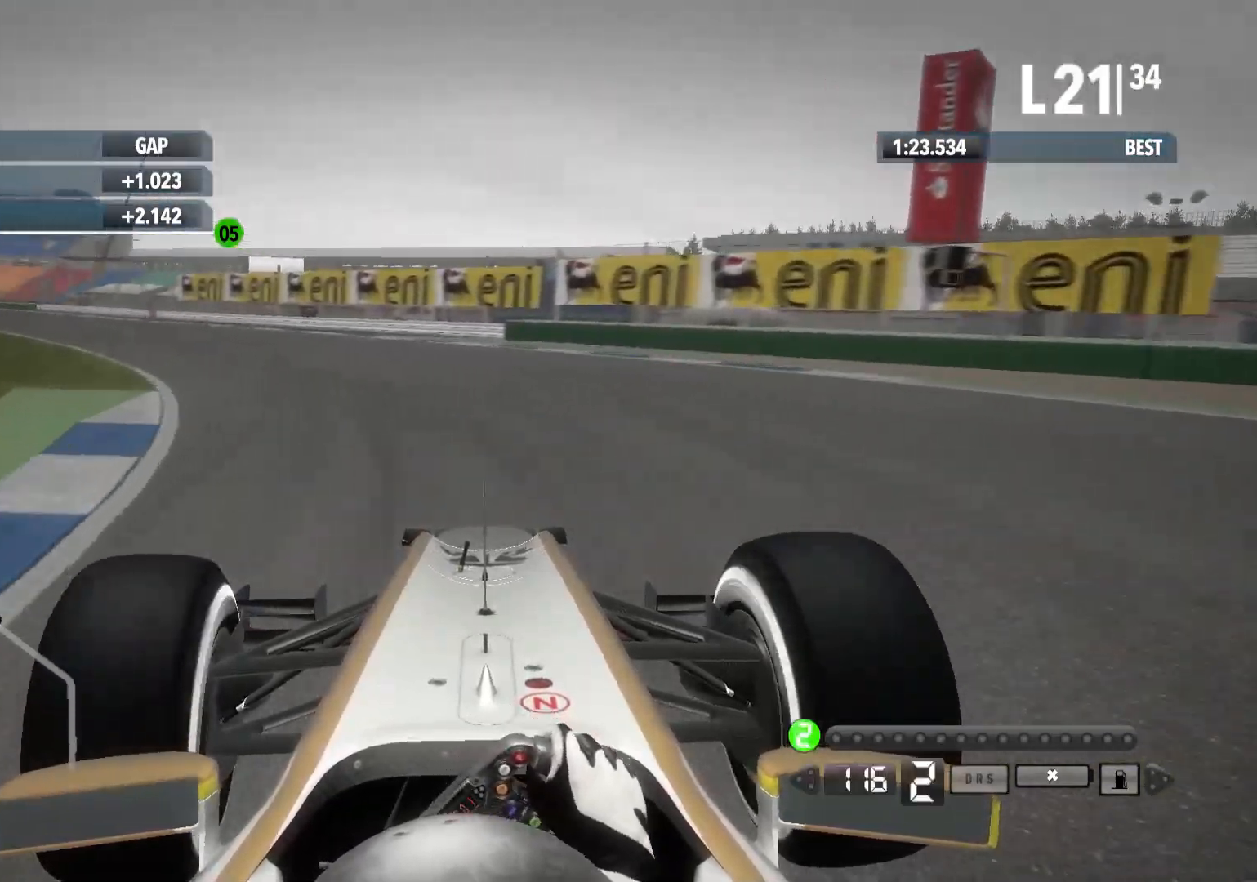
{"buttons": ["R2"], "left_stick": "left", "right_stick": "center", "events": []}
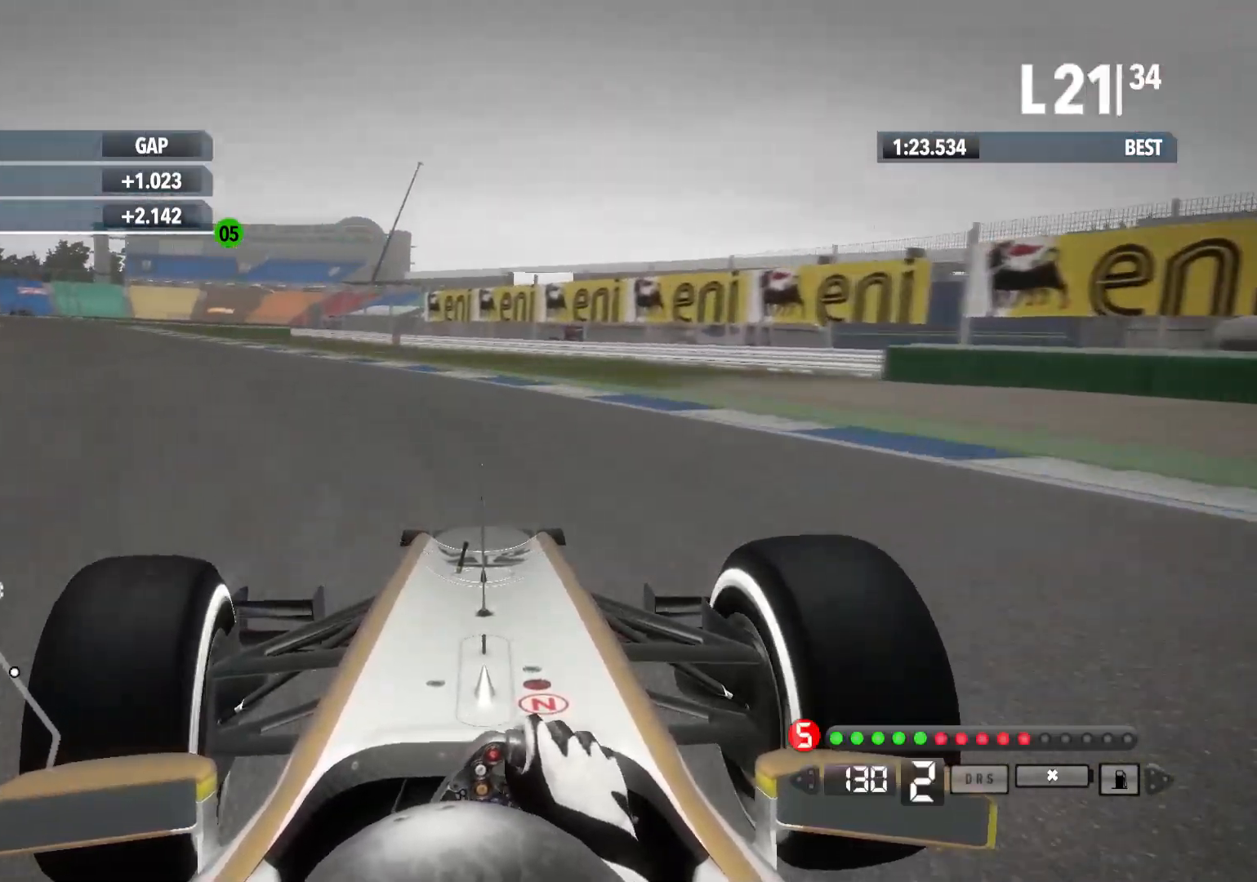
{"buttons": ["R2"], "left_stick": "left", "right_stick": "center", "events": [[50, "A", "down"], [150, "A", "up"]]}
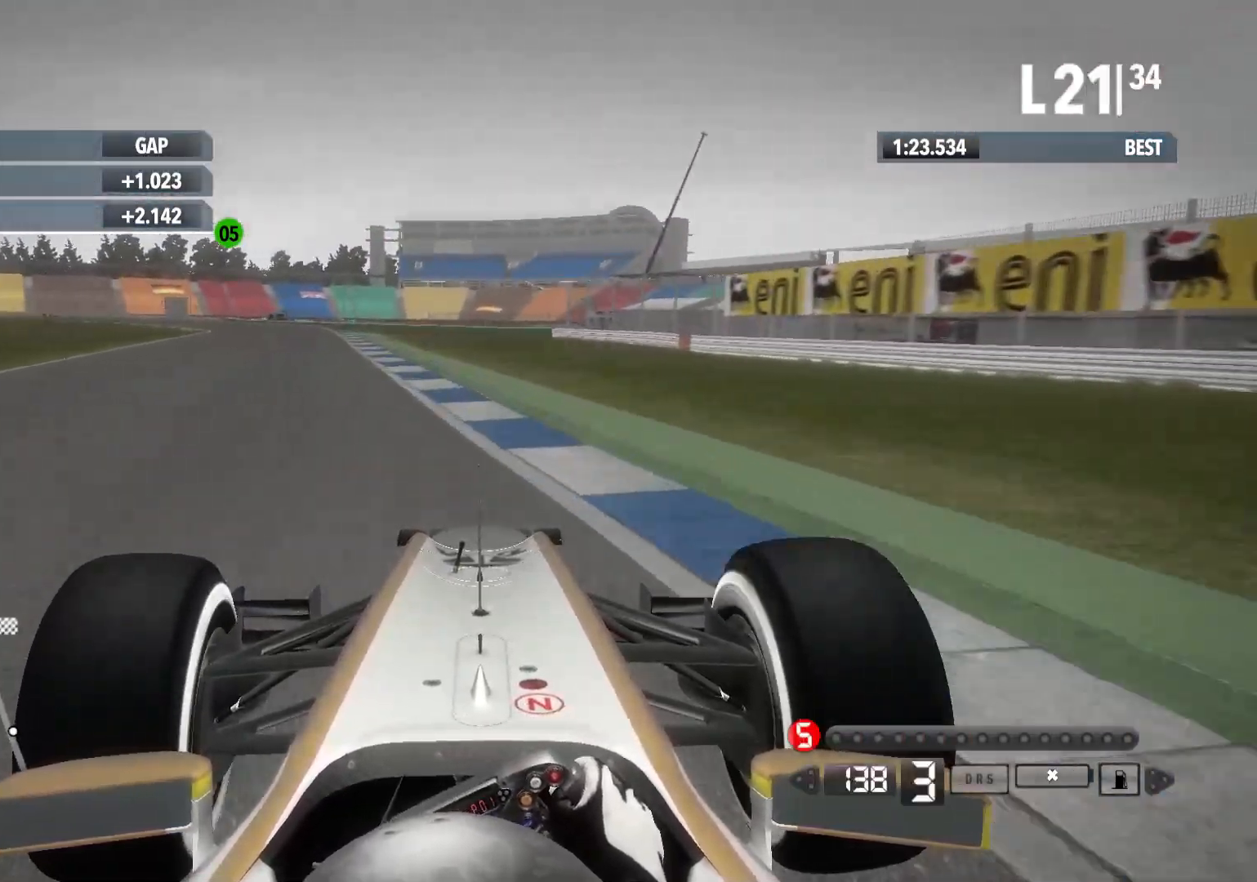
{"buttons": ["R2"], "left_stick": "left", "right_stick": "center", "events": []}
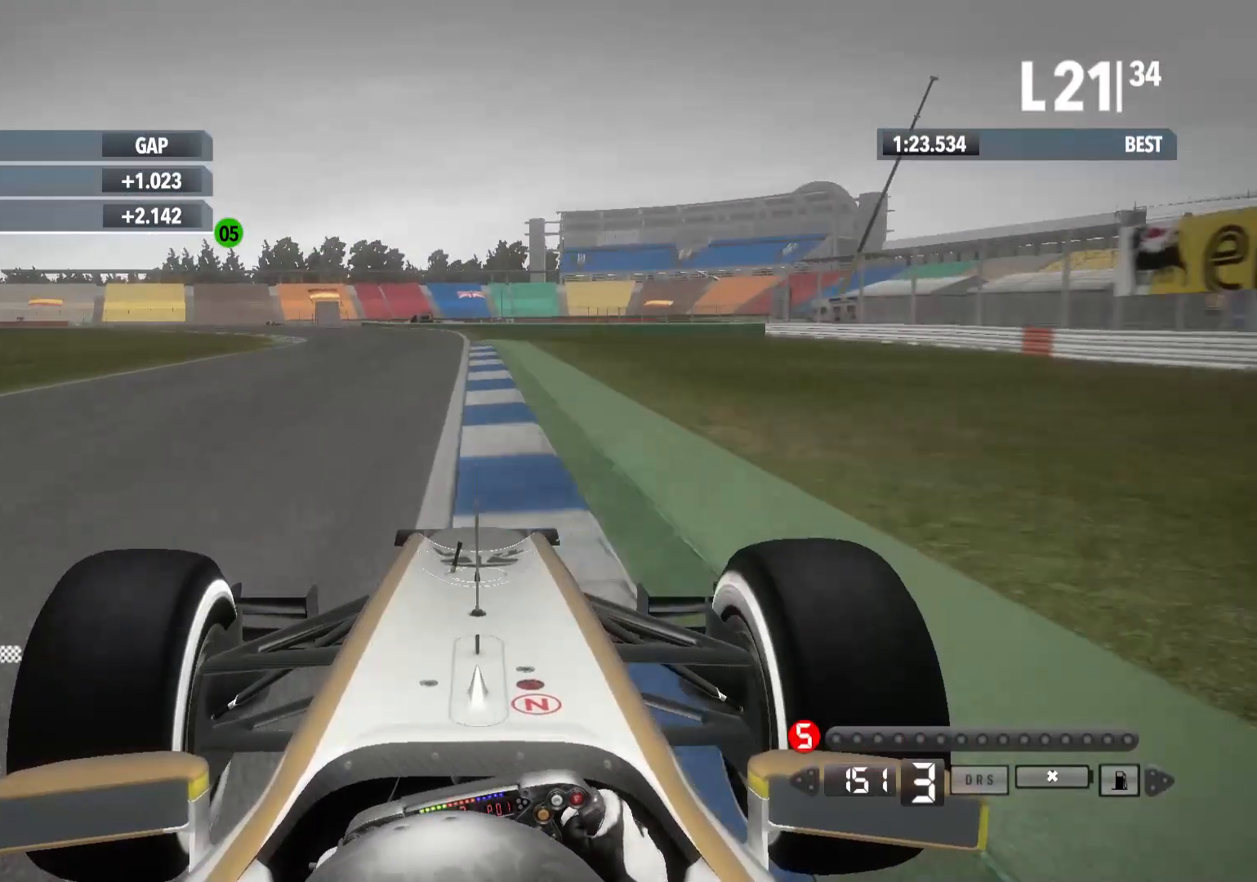
{"buttons": ["R2"], "left_stick": "left", "right_stick": "center", "events": []}
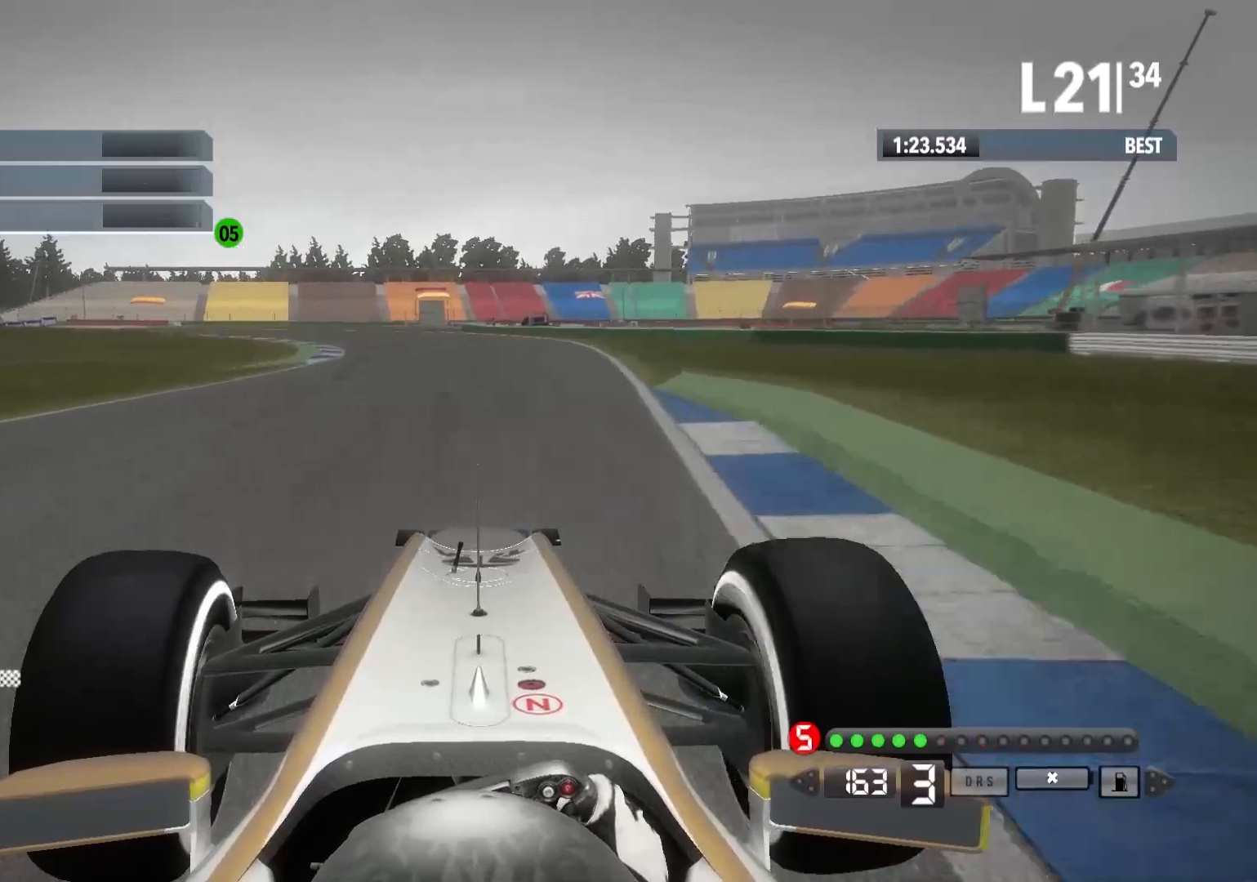
{"buttons": ["R2"], "left_stick": "left", "right_stick": "center", "events": [[133, "A", "down"], [250, "A", "up"]]}
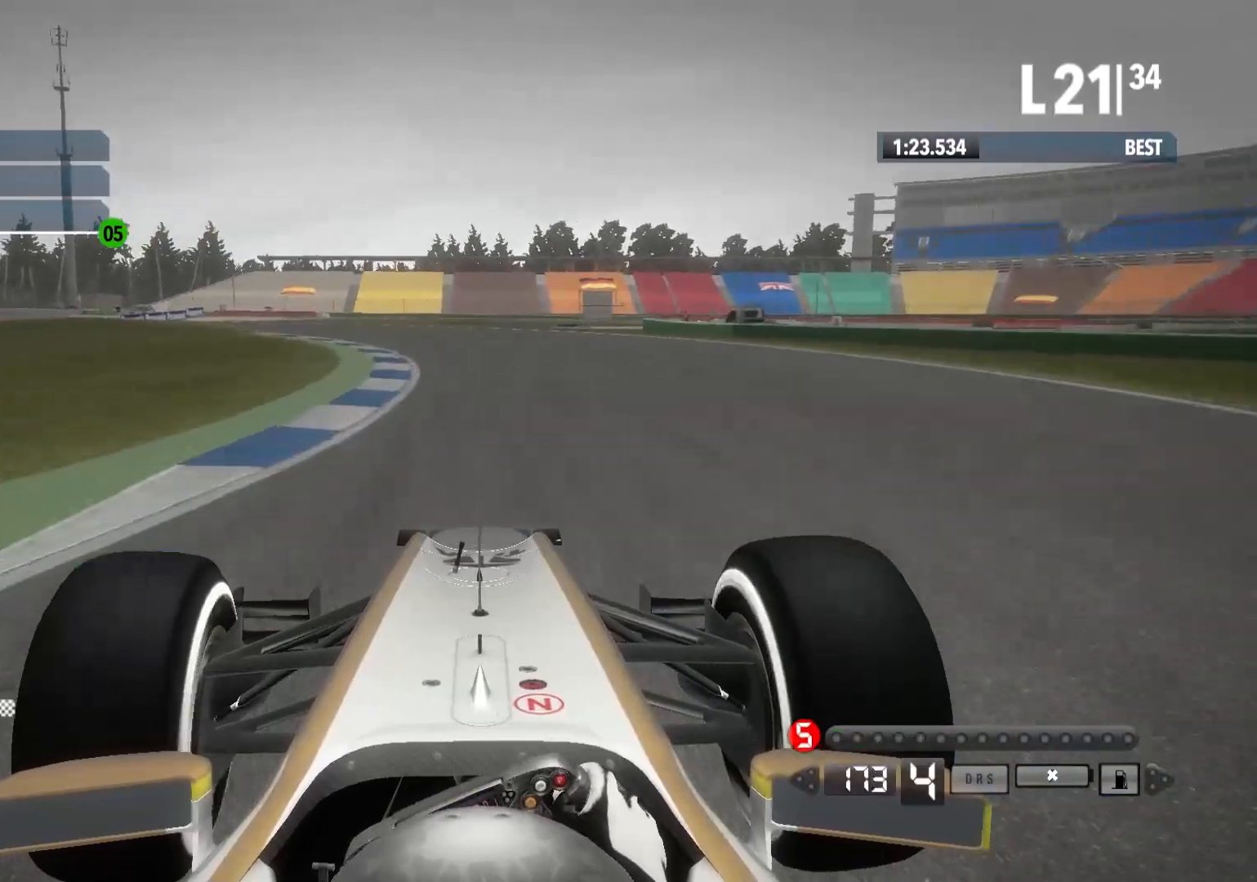
{"buttons": ["R2"], "left_stick": "left", "right_stick": "center", "events": []}
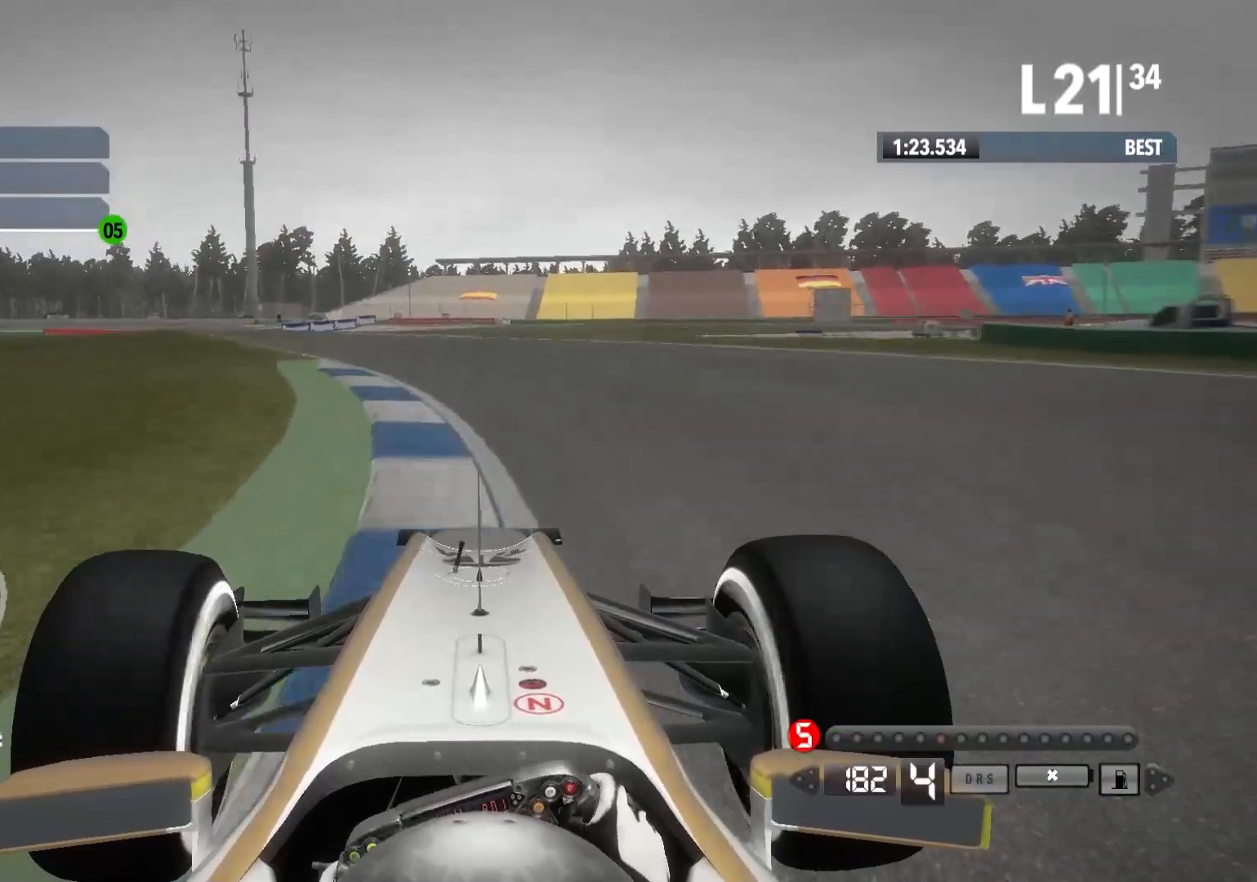
{"buttons": ["R2"], "left_stick": "left", "right_stick": "center", "events": []}
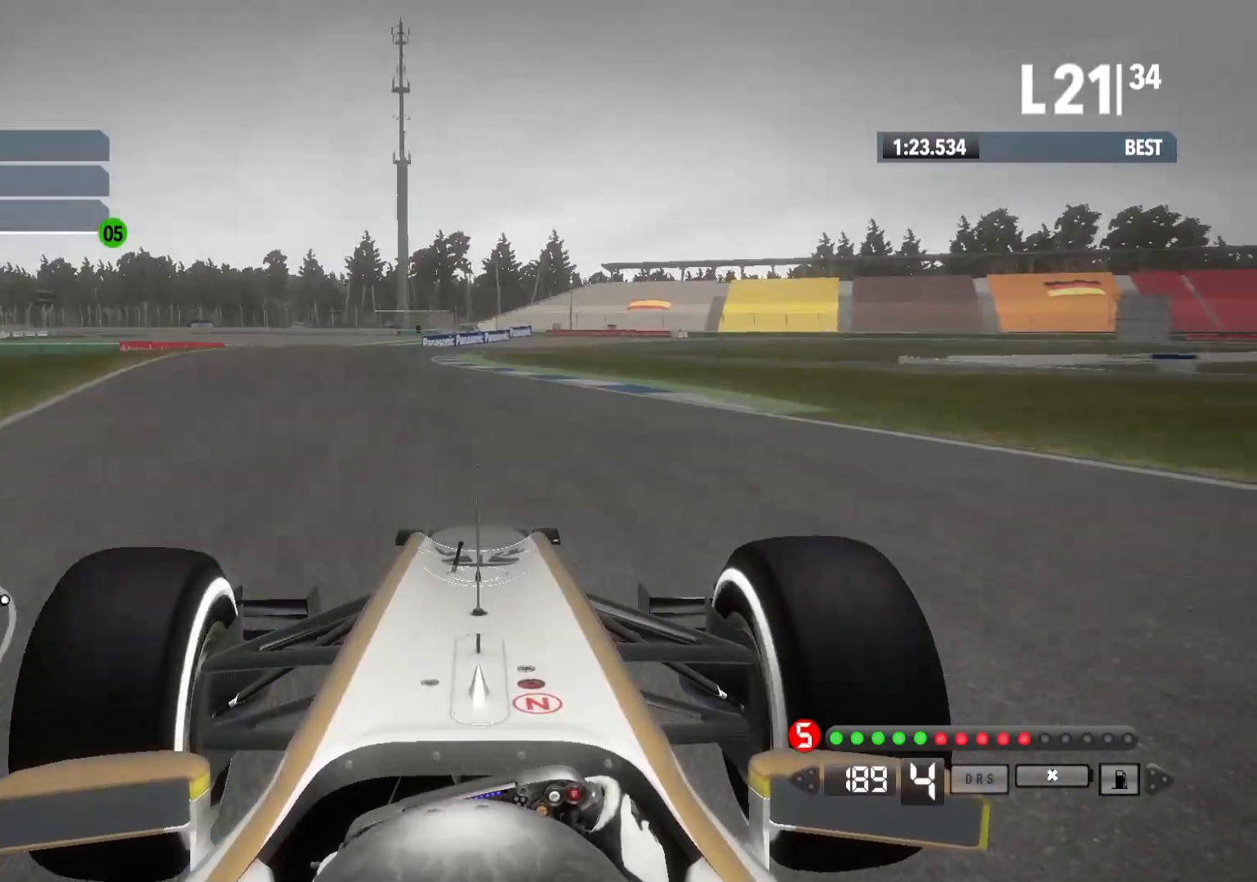
{"buttons": ["R2"], "left_stick": "center", "right_stick": "center", "events": [[283, "left_stick", "center"], [300, "A", "down"], [417, "A", "up"]]}
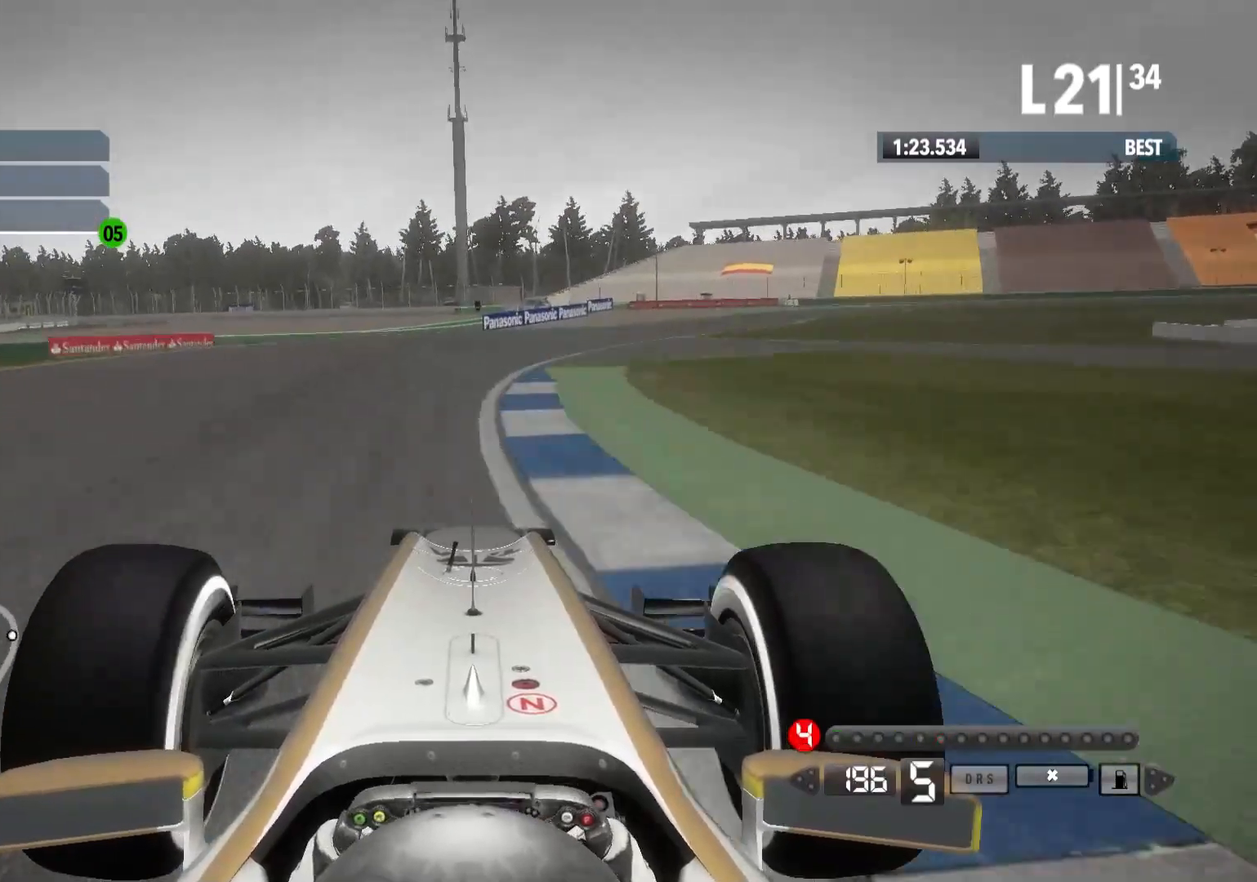
{"buttons": ["R2"], "left_stick": "right", "right_stick": "center", "events": [[100, "left_stick", "right"]]}
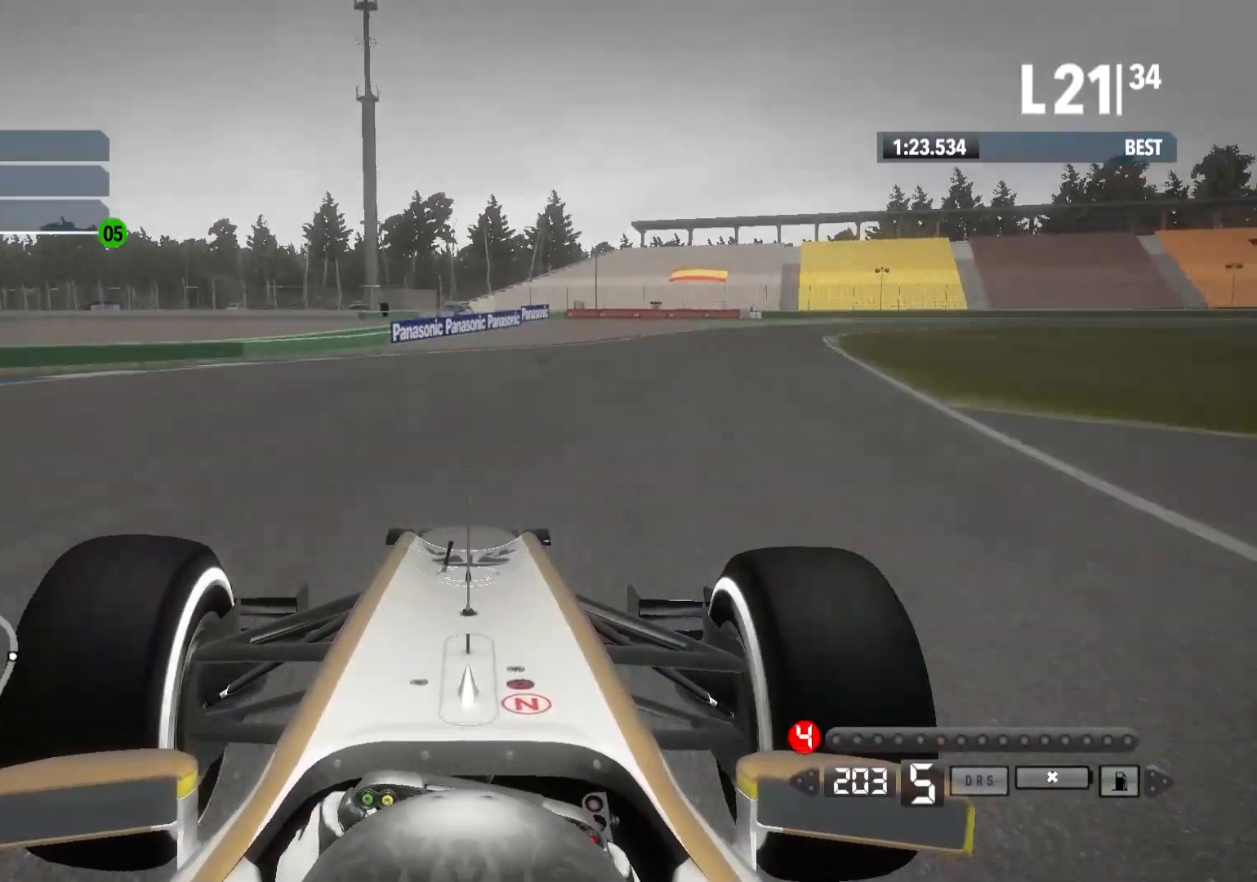
{"buttons": ["X", "L2"], "left_stick": "right", "right_stick": "center", "events": [[117, "L2", "down"], [167, "R2", "up"], [500, "X", "down"]]}
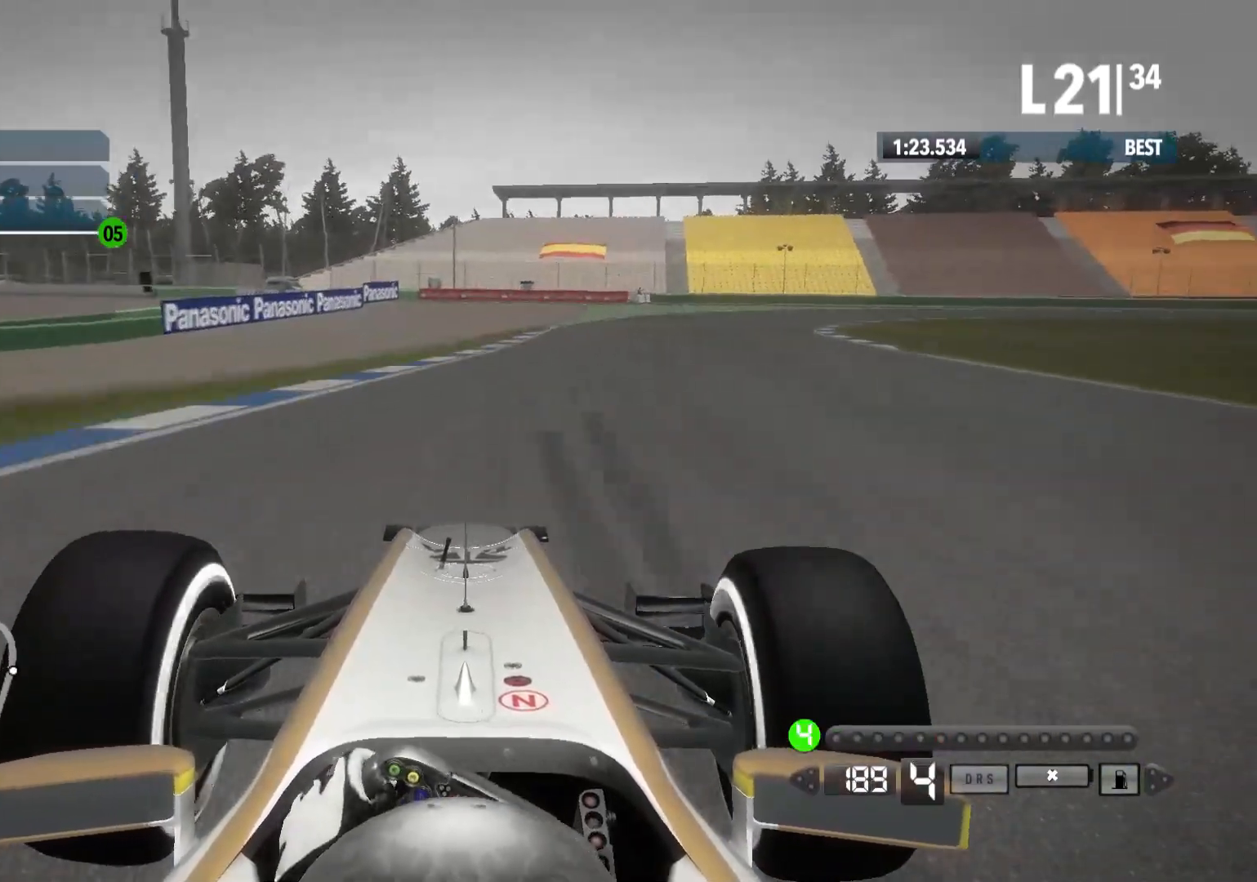
{"buttons": ["L2"], "left_stick": "right", "right_stick": "center", "events": [[117, "X", "up"]]}
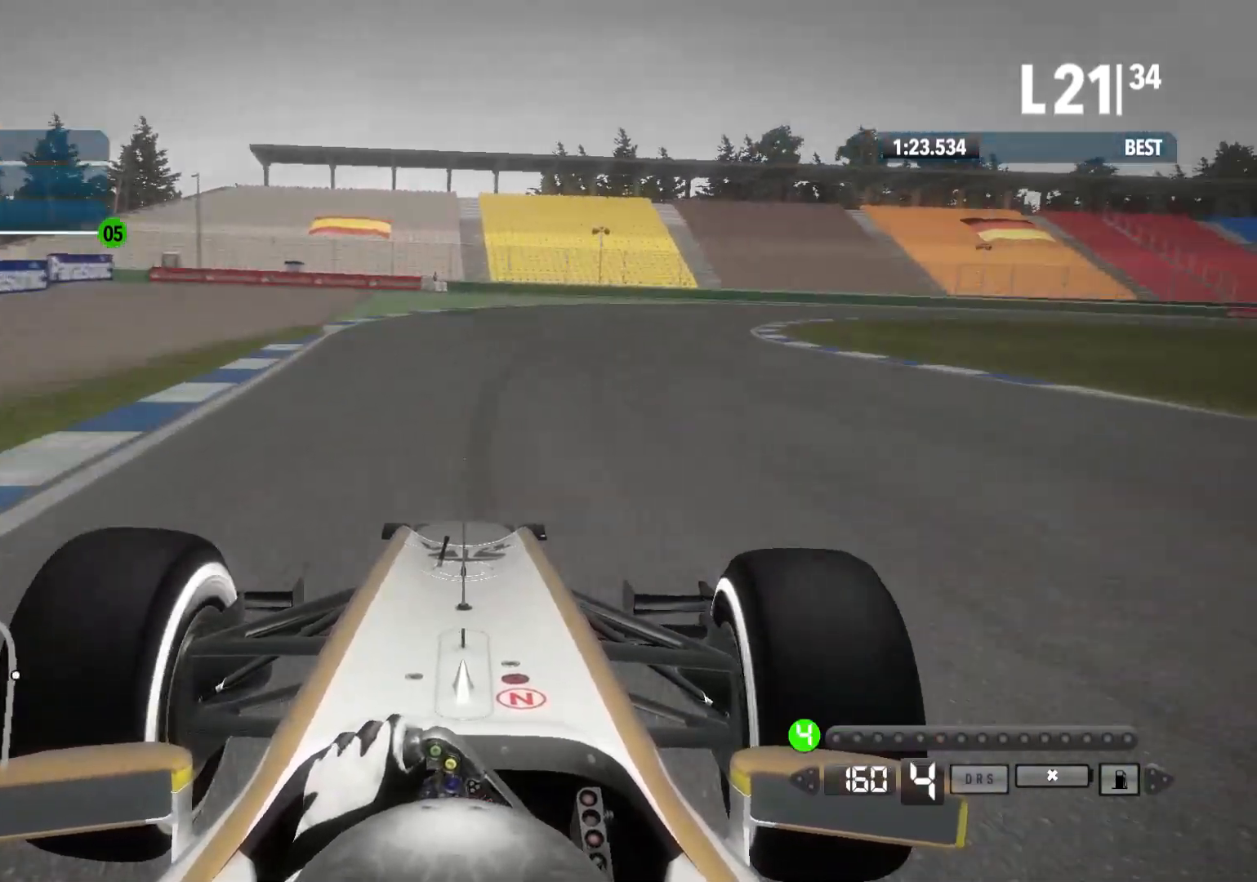
{"buttons": ["R2"], "left_stick": "right", "right_stick": "center", "events": [[183, "X", "down"], [300, "L2", "up"], [300, "X", "up"], [500, "R2", "down"]]}